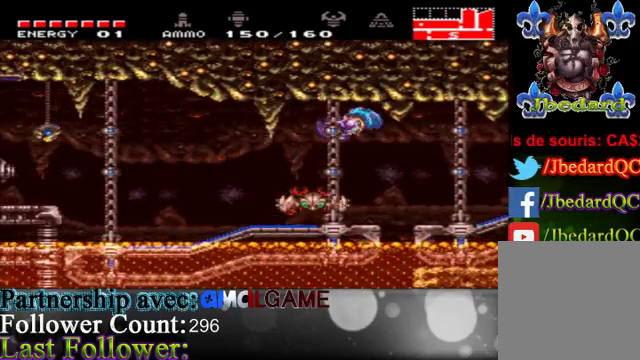
Gameplay with a controller (Xbox layout); each line is a JSON object with the inputs held at the frame after it. "events" lists button and stick changes between this image and that frame as [ms after this image, input, new state], when the widget could be followed in between. Not read: L3 R3.
{"buttons": ["B"], "left_stick": "up-right", "right_stick": "center", "events": [[67, "B", "down"], [67, "left_stick", "right"], [133, "B", "up"], [233, "B", "down"], [300, "left_stick", "center"], [367, "B", "up"], [367, "left_stick", "up-right"], [467, "B", "down"]]}
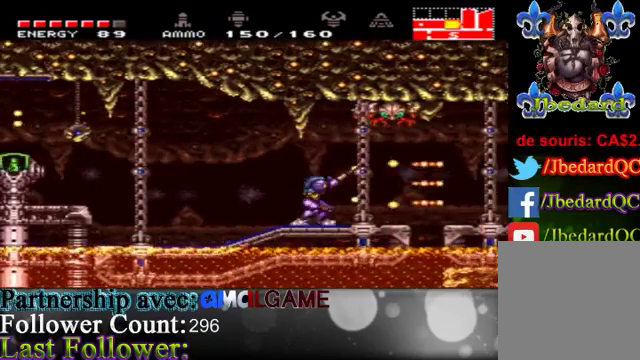
{"buttons": ["B"], "left_stick": "up", "right_stick": "center", "events": [[100, "B", "up"], [100, "left_stick", "right"], [267, "B", "down"], [267, "left_stick", "up"], [400, "B", "up"], [500, "B", "down"]]}
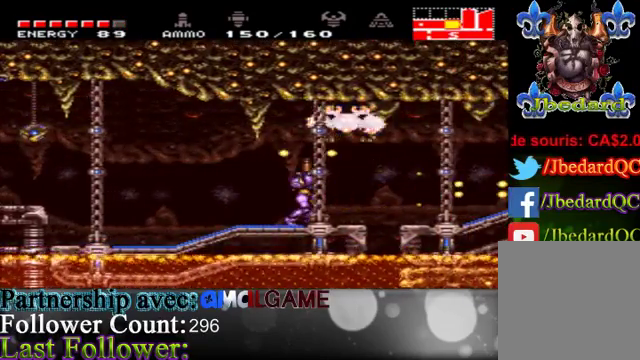
{"buttons": ["B"], "left_stick": "up", "right_stick": "center", "events": [[100, "B", "up"], [200, "left_stick", "up-right"], [267, "B", "down"], [367, "left_stick", "up"]]}
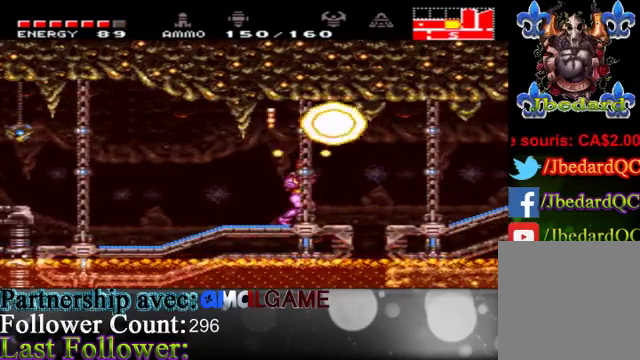
{"buttons": ["X"], "left_stick": "left", "right_stick": "center", "events": [[33, "B", "up"], [100, "left_stick", "up-right"], [267, "A", "down"], [300, "left_stick", "up-left"], [433, "left_stick", "left"], [500, "A", "up"], [500, "X", "down"]]}
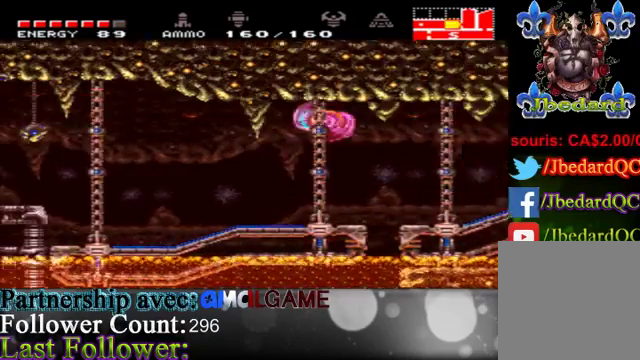
{"buttons": ["X"], "left_stick": "left", "right_stick": "center", "events": []}
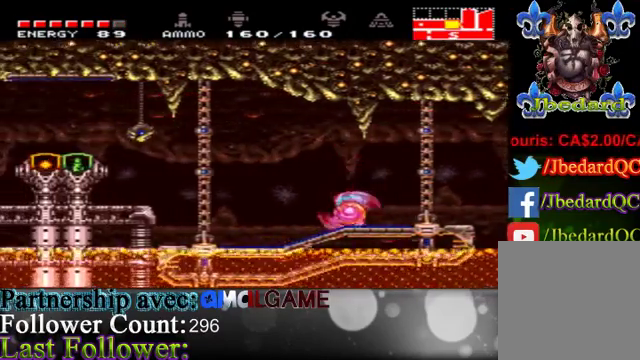
{"buttons": ["A", "X"], "left_stick": "left", "right_stick": "center", "events": [[367, "A", "down"]]}
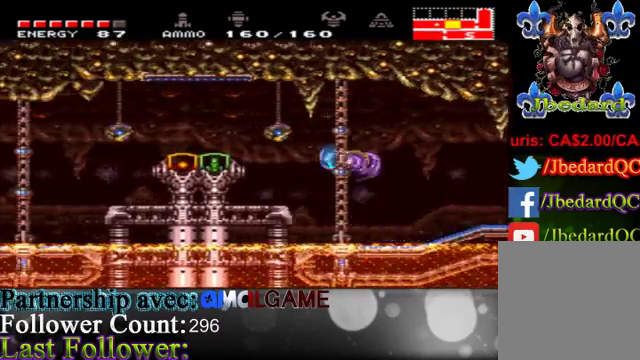
{"buttons": ["X"], "left_stick": "left", "right_stick": "center", "events": [[367, "A", "up"]]}
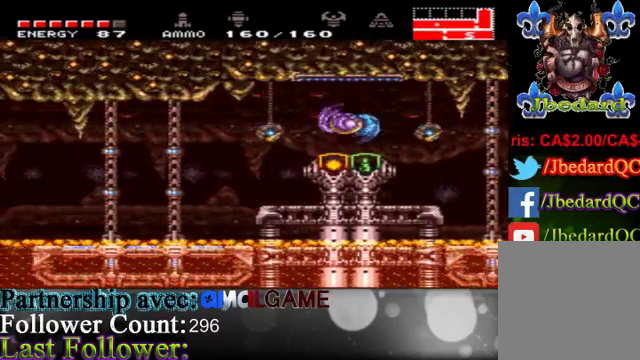
{"buttons": [], "left_stick": "left", "right_stick": "center", "events": [[133, "X", "up"], [133, "left_stick", "center"], [200, "left_stick", "right"], [367, "left_stick", "center"], [467, "left_stick", "left"]]}
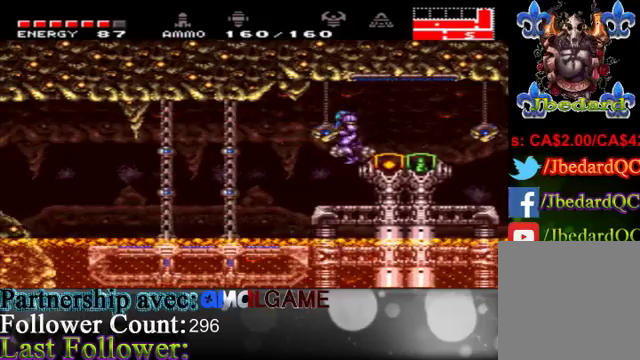
{"buttons": [], "left_stick": "right", "right_stick": "center", "events": [[133, "left_stick", "center"], [233, "left_stick", "right"]]}
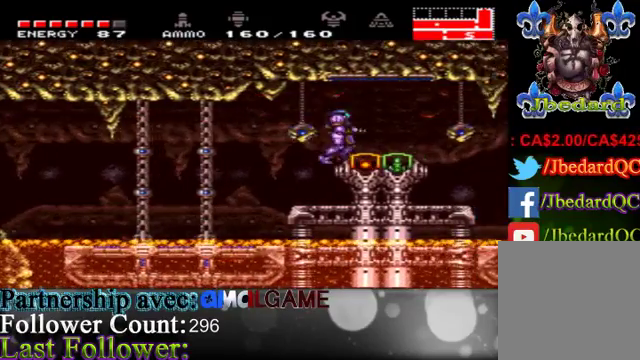
{"buttons": [], "left_stick": "right", "right_stick": "center", "events": [[33, "left_stick", "center"], [100, "left_stick", "left"], [467, "left_stick", "right"]]}
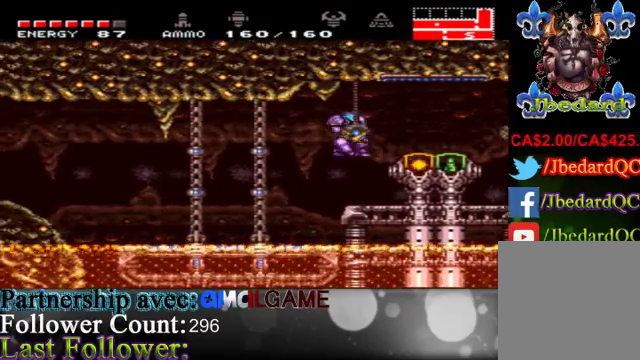
{"buttons": [], "left_stick": "right", "right_stick": "center", "events": []}
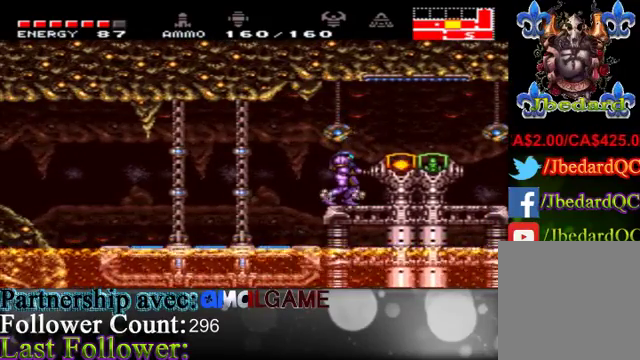
{"buttons": [], "left_stick": "center", "right_stick": "center", "events": [[467, "left_stick", "center"]]}
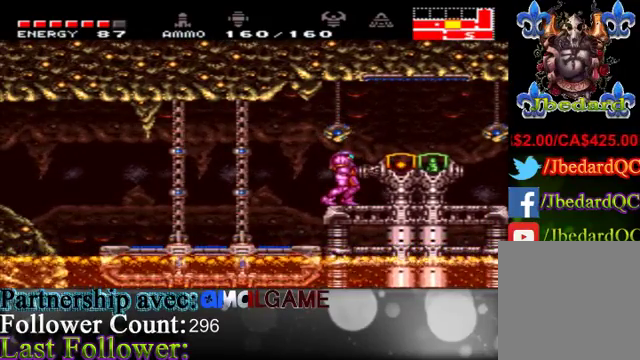
{"buttons": [], "left_stick": "center", "right_stick": "center", "events": []}
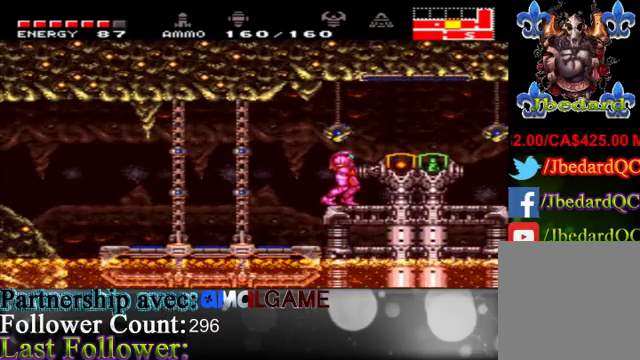
{"buttons": [], "left_stick": "center", "right_stick": "center", "events": []}
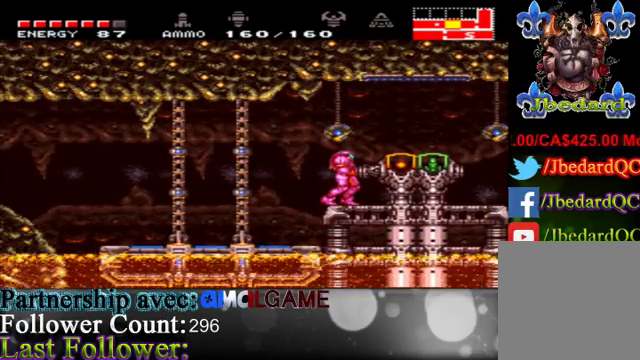
{"buttons": [], "left_stick": "center", "right_stick": "center", "events": []}
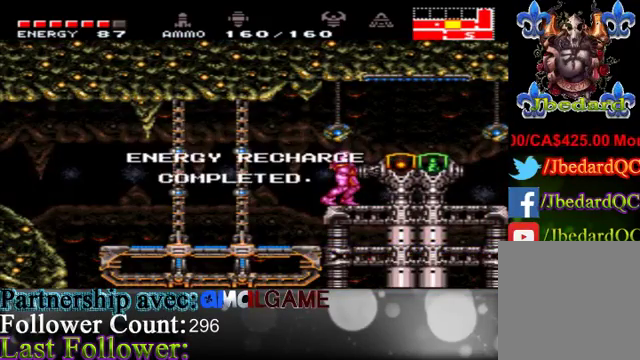
{"buttons": [], "left_stick": "center", "right_stick": "center", "events": []}
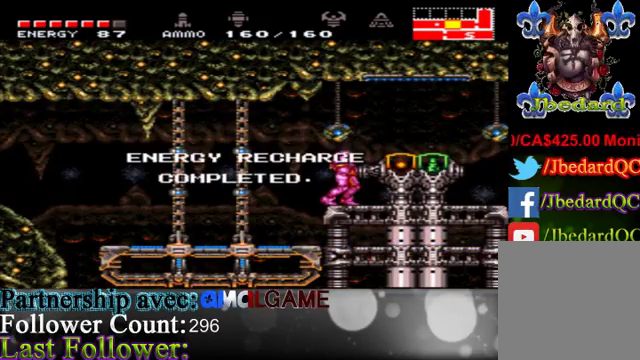
{"buttons": [], "left_stick": "center", "right_stick": "center", "events": [[67, "A", "down"], [133, "A", "up"]]}
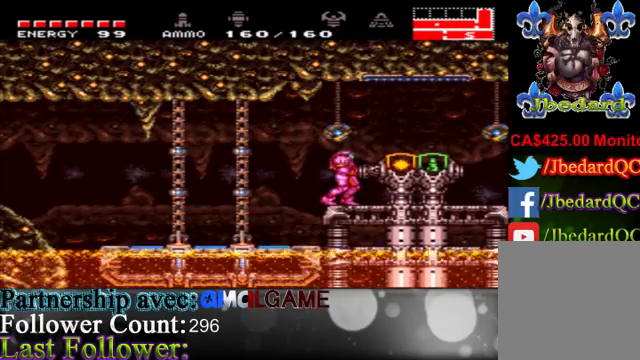
{"buttons": ["A"], "left_stick": "left", "right_stick": "center", "events": [[133, "left_stick", "left"], [367, "A", "down"]]}
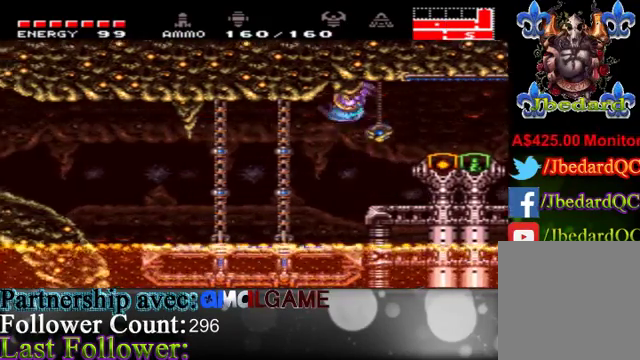
{"buttons": [], "left_stick": "left", "right_stick": "center", "events": [[67, "A", "up"], [333, "A", "down"], [433, "A", "up"]]}
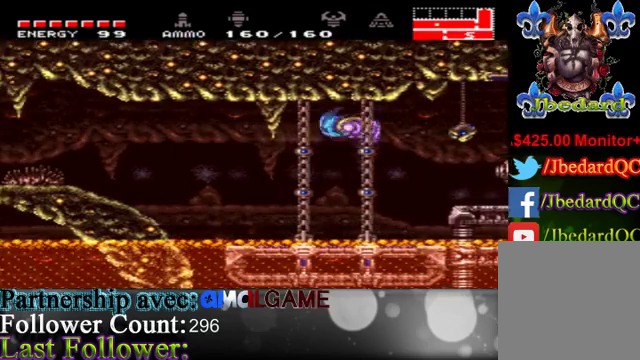
{"buttons": [], "left_stick": "left", "right_stick": "center", "events": [[167, "A", "down"], [367, "A", "up"]]}
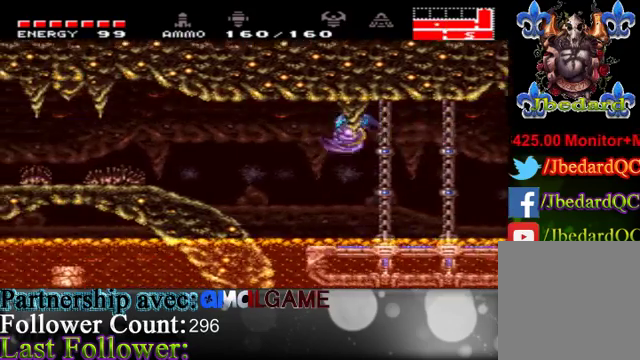
{"buttons": [], "left_stick": "left", "right_stick": "center", "events": [[133, "A", "down"], [300, "A", "up"]]}
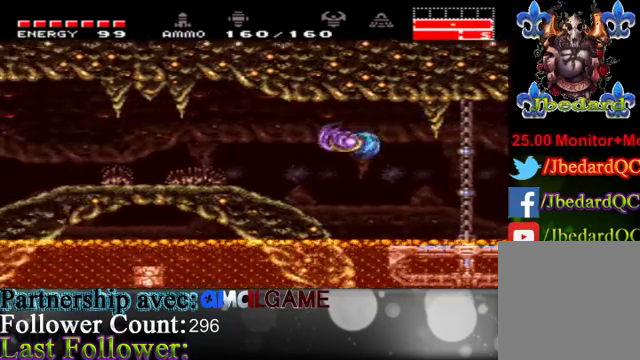
{"buttons": [], "left_stick": "left", "right_stick": "center", "events": [[67, "A", "down"], [200, "A", "up"], [300, "A", "down"], [400, "A", "up"]]}
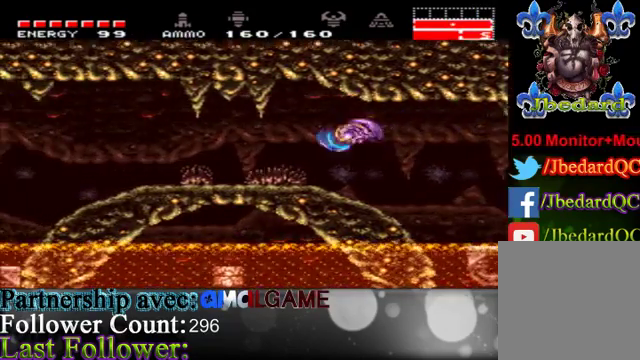
{"buttons": [], "left_stick": "left", "right_stick": "center", "events": [[67, "A", "down"], [233, "A", "up"]]}
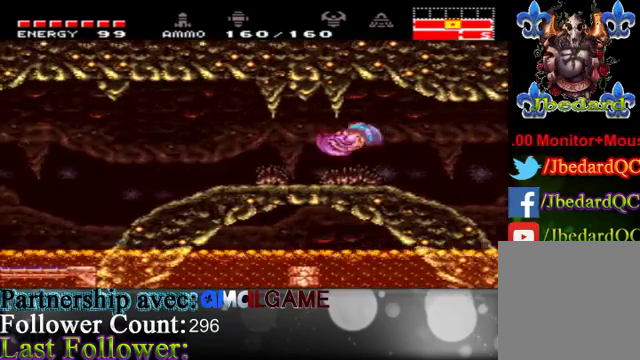
{"buttons": [], "left_stick": "left", "right_stick": "center", "events": [[67, "B", "down"], [100, "left_stick", "center"], [167, "B", "up"], [333, "B", "down"], [367, "B", "up"], [433, "left_stick", "left"]]}
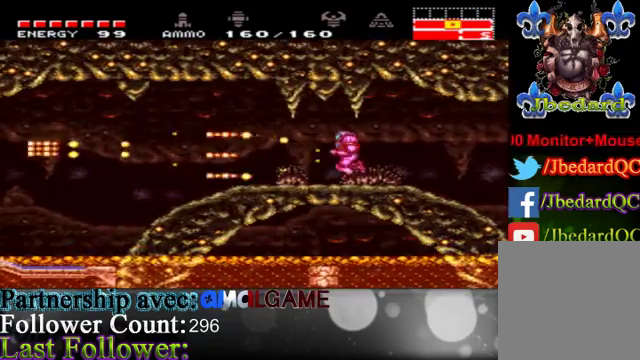
{"buttons": [], "left_stick": "left", "right_stick": "center", "events": [[33, "B", "down"], [67, "B", "up"], [167, "B", "down"], [167, "left_stick", "center"], [300, "B", "up"], [367, "B", "down"], [467, "B", "up"], [500, "left_stick", "left"]]}
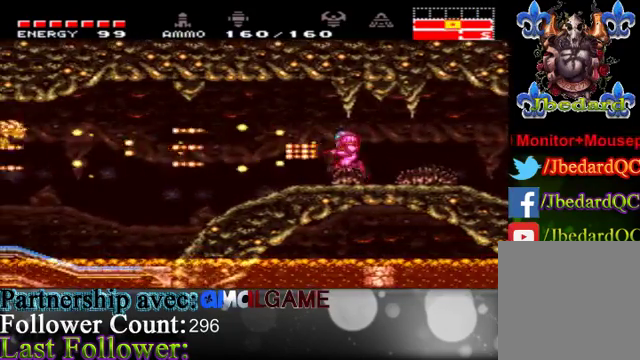
{"buttons": ["B"], "left_stick": "left", "right_stick": "center", "events": [[233, "B", "down"], [300, "left_stick", "center"], [333, "B", "up"], [433, "B", "down"], [467, "left_stick", "left"]]}
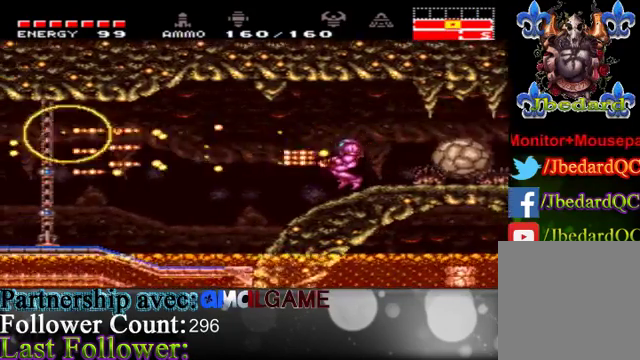
{"buttons": ["A", "X"], "left_stick": "left", "right_stick": "center", "events": [[33, "B", "up"], [300, "X", "down"], [400, "A", "down"]]}
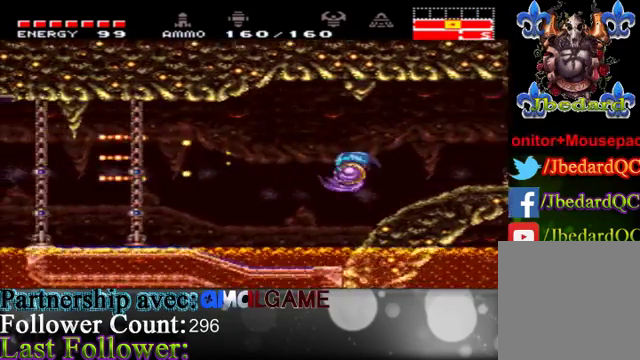
{"buttons": ["X"], "left_stick": "left", "right_stick": "center", "events": [[133, "A", "up"]]}
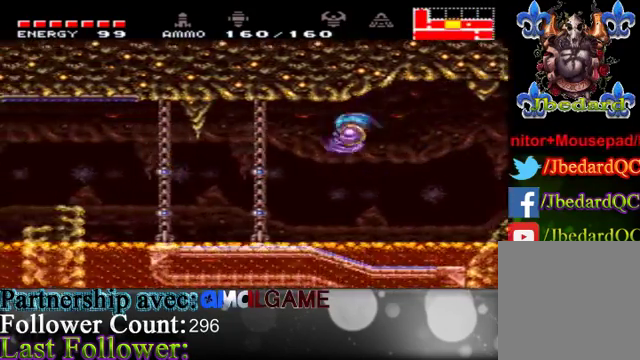
{"buttons": ["X"], "left_stick": "left", "right_stick": "center", "events": [[167, "A", "down"], [267, "A", "up"]]}
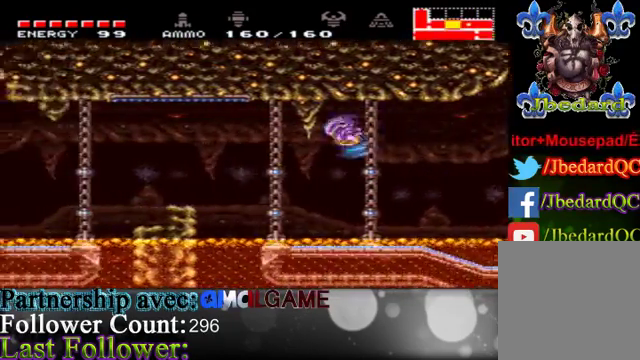
{"buttons": ["X"], "left_stick": "left", "right_stick": "center", "events": [[167, "A", "down"], [333, "A", "up"]]}